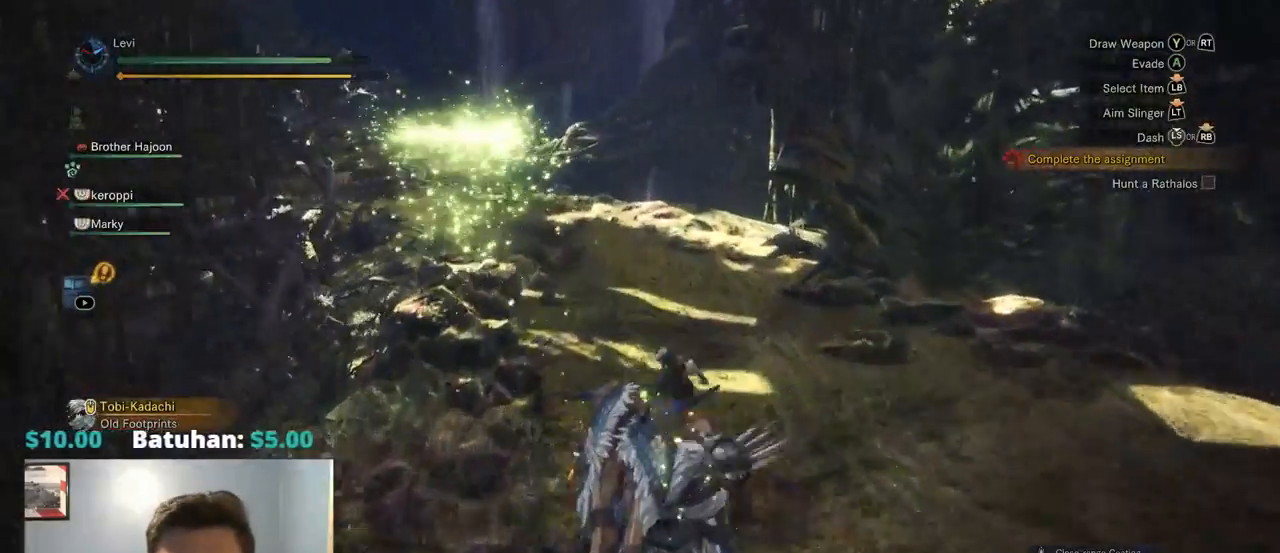
Gameplay with a controller (PlayStation layout); each line is a JSON object with the inputs held at the frame after it (dt_ms = milliseconds from this image to that frame). "events" lists button and stick changes between this image and that frame as [ms after this image, input, new state], when the widget could be followed in between. Not read: L3 SELECT START.
{"dt_ms": 500, "buttons": ["R1"], "left_stick": "up", "right_stick": "center", "events": []}
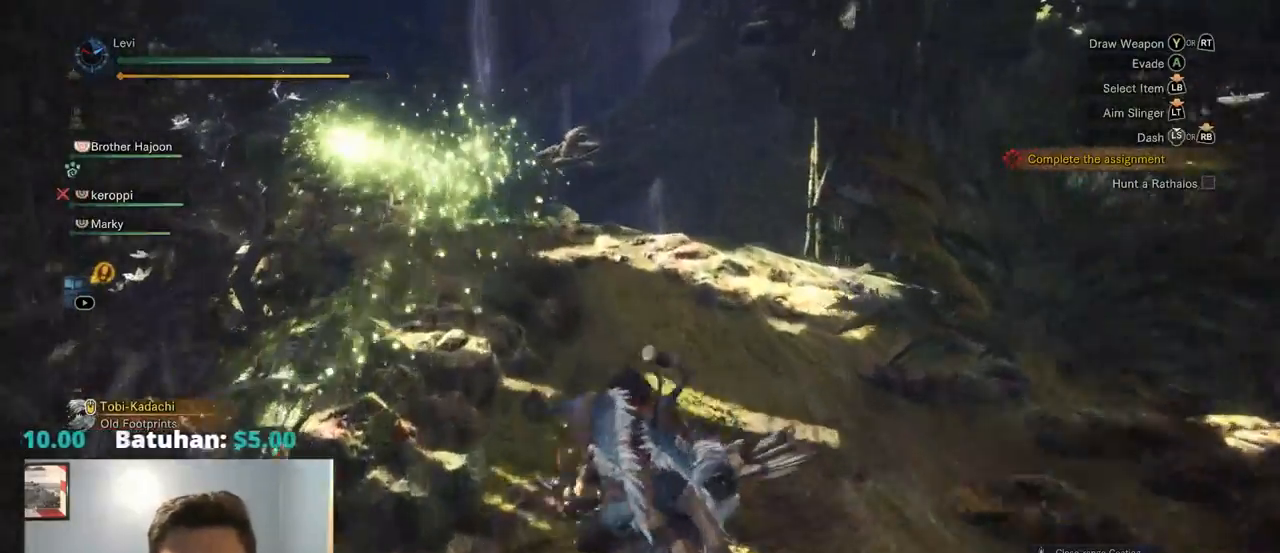
{"dt_ms": 500, "buttons": ["R1", "R3"], "left_stick": "up", "right_stick": "left", "events": [[17, "DPAD_UP", "down"], [34, "DPAD_UP", "up"], [117, "L2", "down"], [167, "L2", "up"], [234, "right_stick", "left"], [450, "R3", "down"]]}
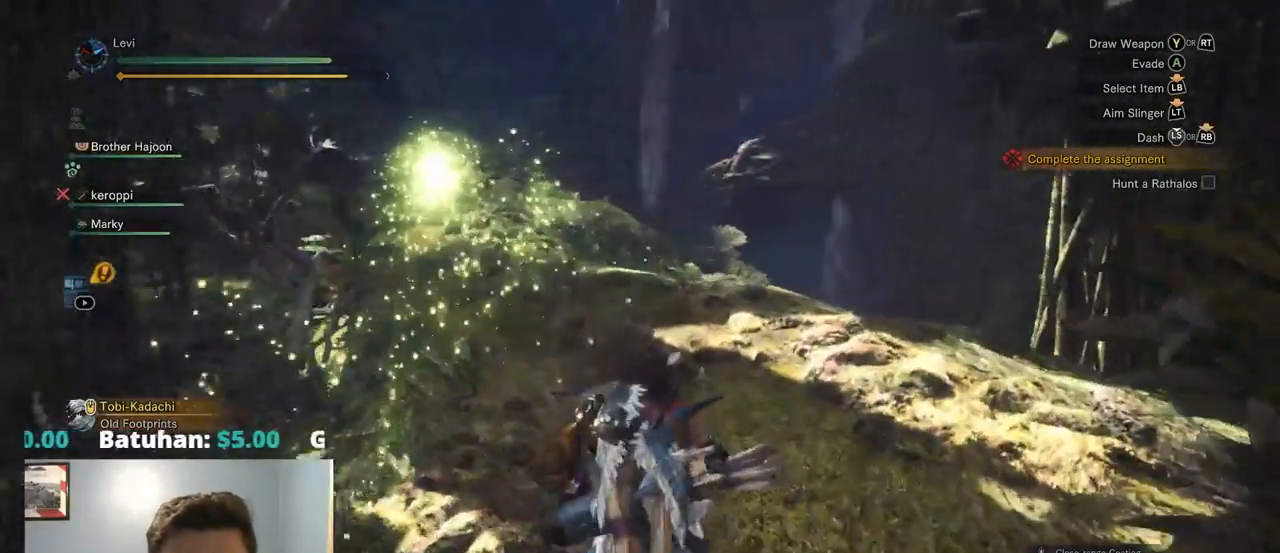
{"dt_ms": 500, "buttons": ["R1", "R3"], "left_stick": "up", "right_stick": "center", "events": [[34, "R3", "up"], [67, "right_stick", "center"], [84, "SQUARE", "down"], [150, "SQUARE", "up"], [417, "R3", "down"]]}
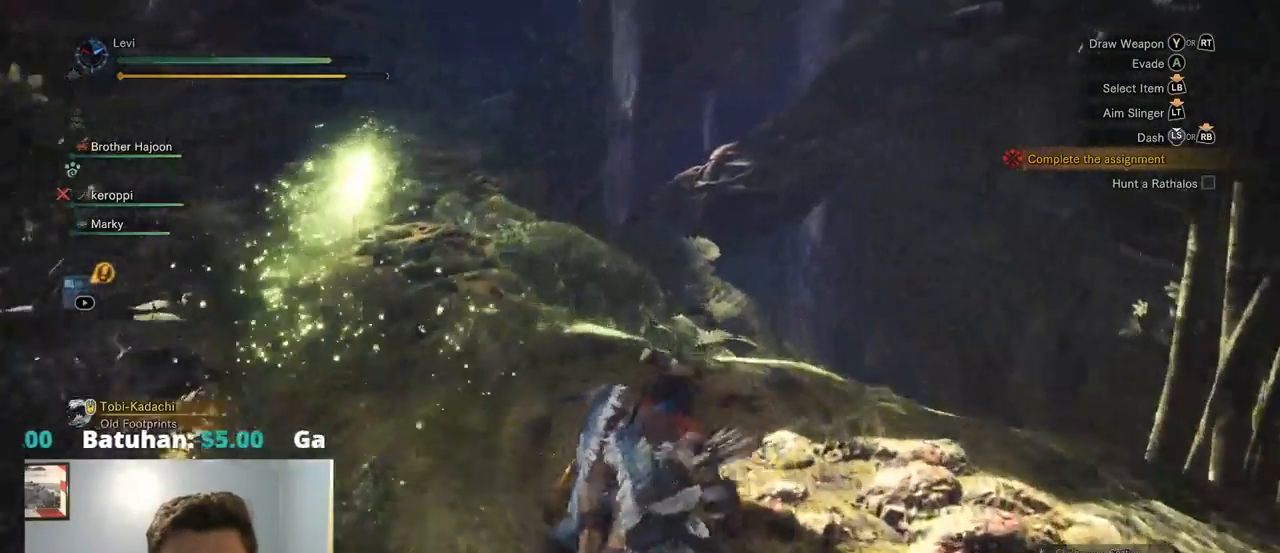
{"dt_ms": 500, "buttons": ["R1"], "left_stick": "up", "right_stick": "center", "events": [[50, "R3", "up"]]}
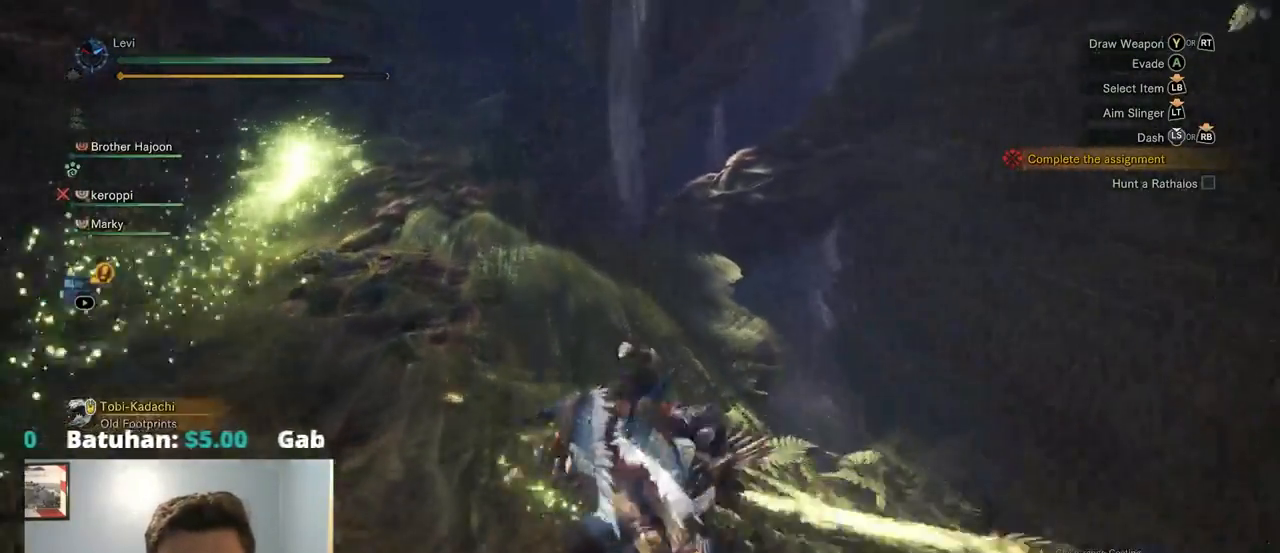
{"dt_ms": 500, "buttons": ["R1"], "left_stick": "up-left", "right_stick": "left", "events": [[34, "R3", "down"], [167, "R3", "up"], [367, "right_stick", "left"], [400, "left_stick", "up-left"]]}
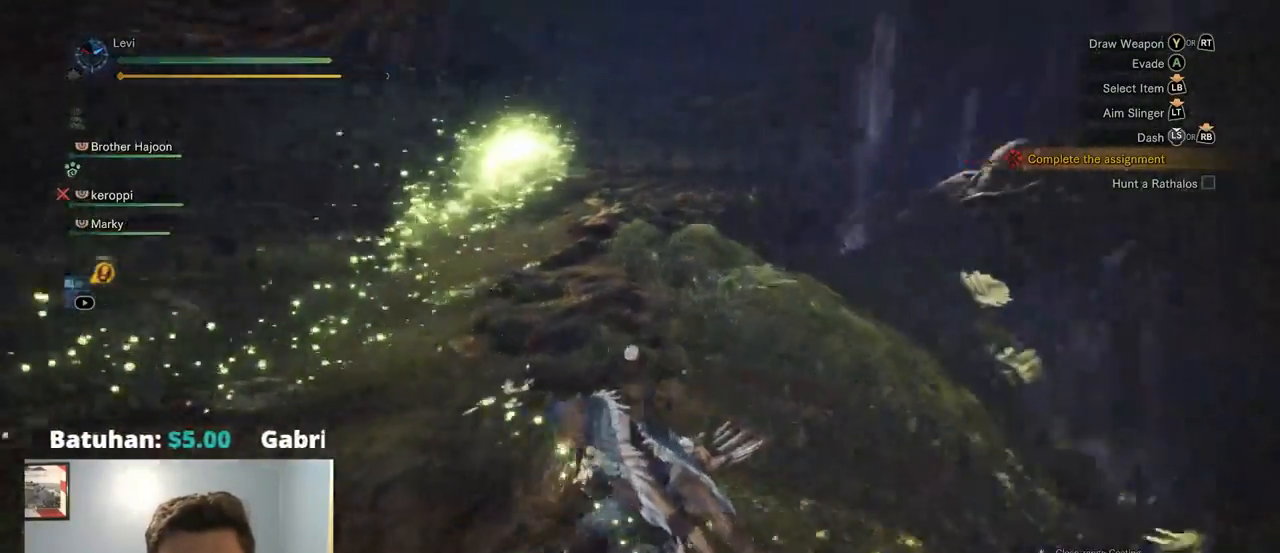
{"dt_ms": 500, "buttons": ["SQUARE"], "left_stick": "up", "right_stick": "center", "events": [[34, "left_stick", "up"], [117, "right_stick", "center"], [500, "R1", "up"], [500, "SQUARE", "down"]]}
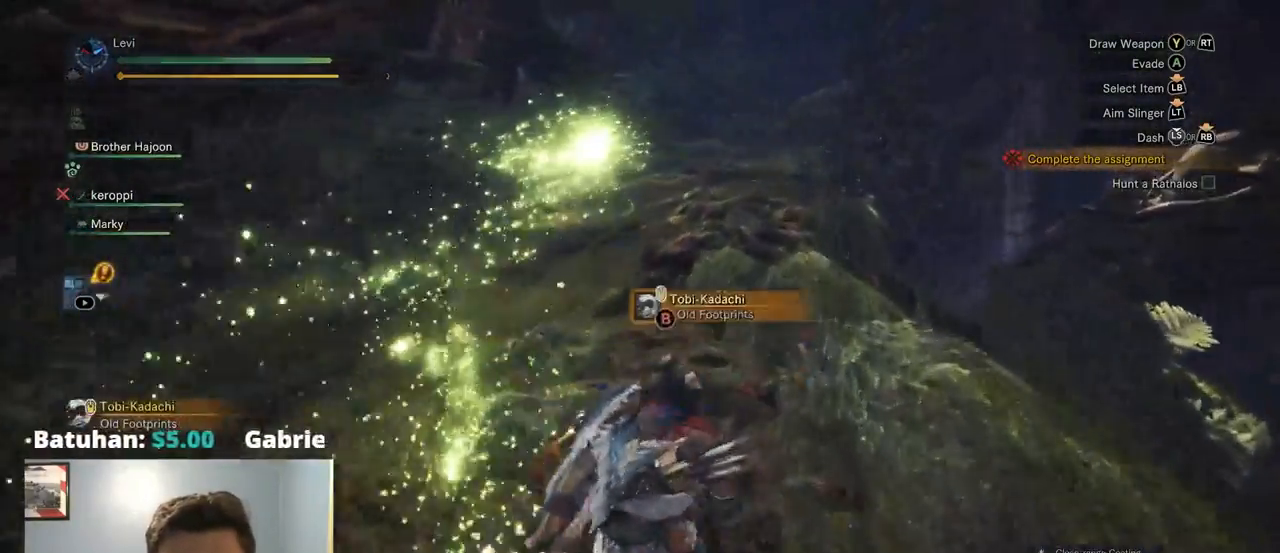
{"dt_ms": 500, "buttons": ["CROSS", "CIRCLE", "SQUARE", "R1", "DPAD_RIGHT"], "left_stick": "up", "right_stick": "center", "events": [[34, "SQUARE", "up"], [34, "TRIANGLE", "down"], [67, "CIRCLE", "down"], [67, "CROSS", "down"], [67, "R1", "down"], [67, "TRIANGLE", "up"], [167, "L1", "down"], [184, "CIRCLE", "up"], [184, "CROSS", "up"], [234, "CROSS", "down"], [234, "L1", "up"], [334, "DPAD_DOWN", "down"], [417, "DPAD_DOWN", "up"], [434, "CIRCLE", "down"], [434, "SQUARE", "down"], [500, "DPAD_RIGHT", "down"]]}
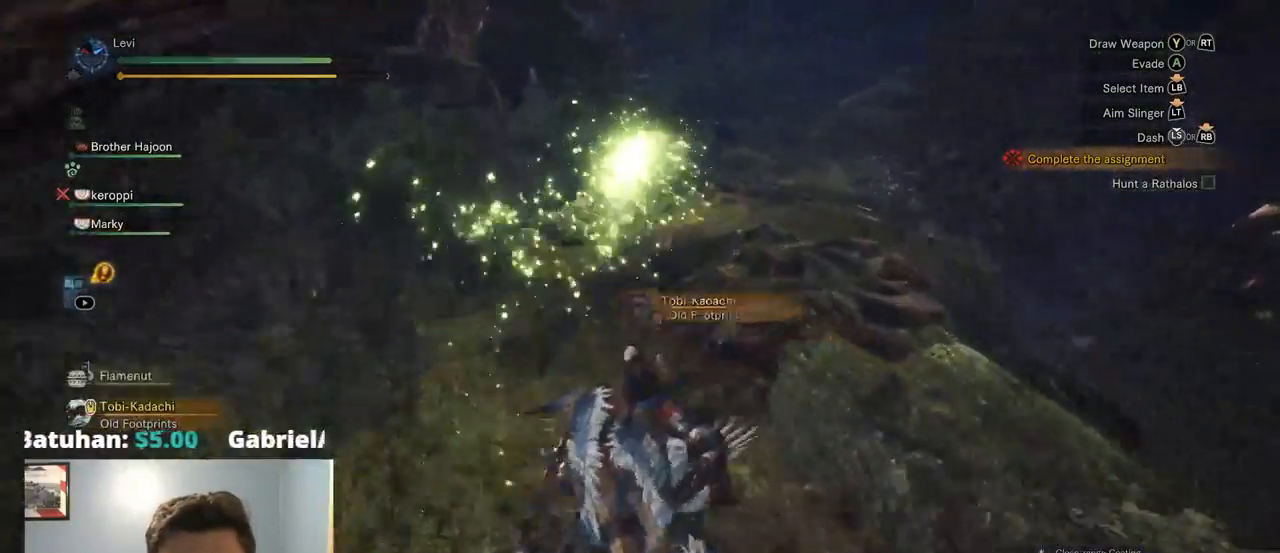
{"dt_ms": 999, "buttons": ["R1"], "left_stick": "up", "right_stick": "center"}
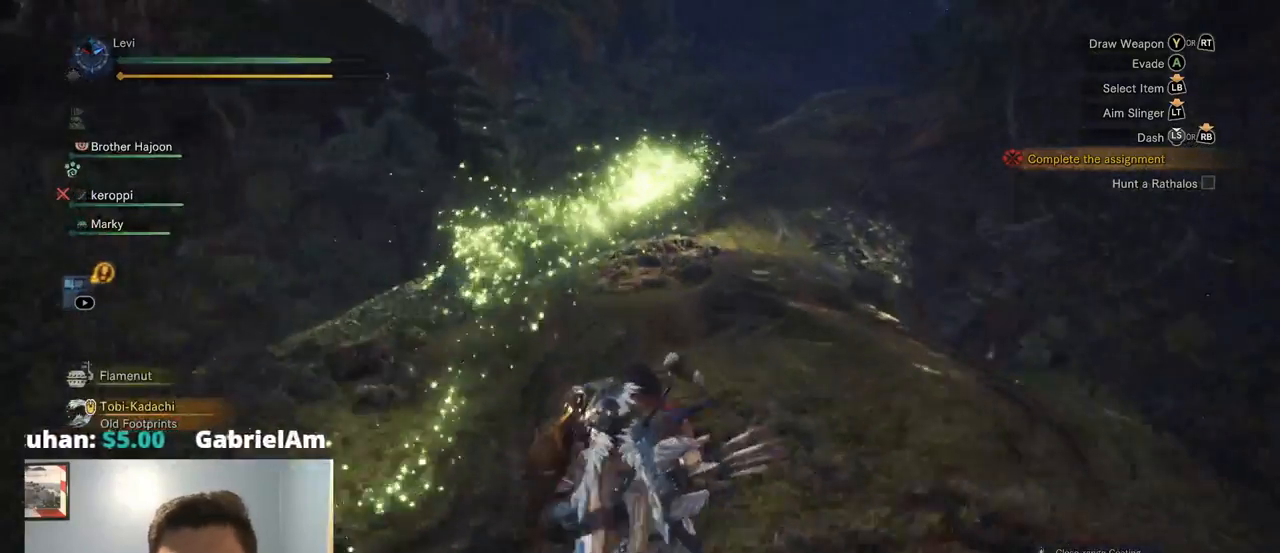
{"dt_ms": 500, "buttons": ["R1"], "left_stick": "up", "right_stick": "center", "events": []}
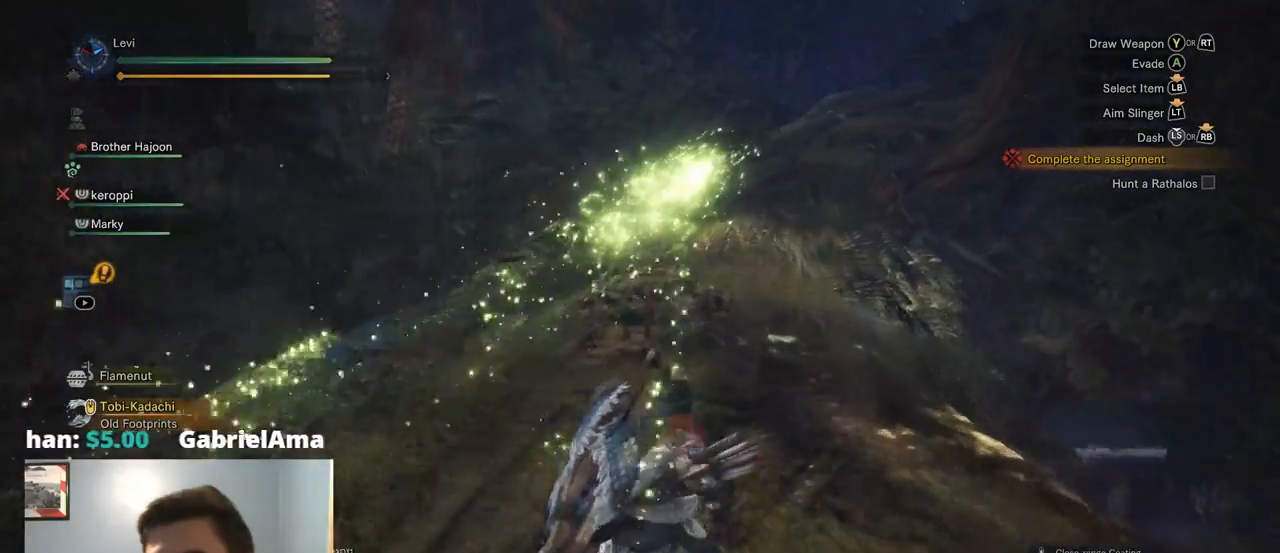
{"dt_ms": 500, "buttons": ["R1"], "left_stick": "up", "right_stick": "center", "events": []}
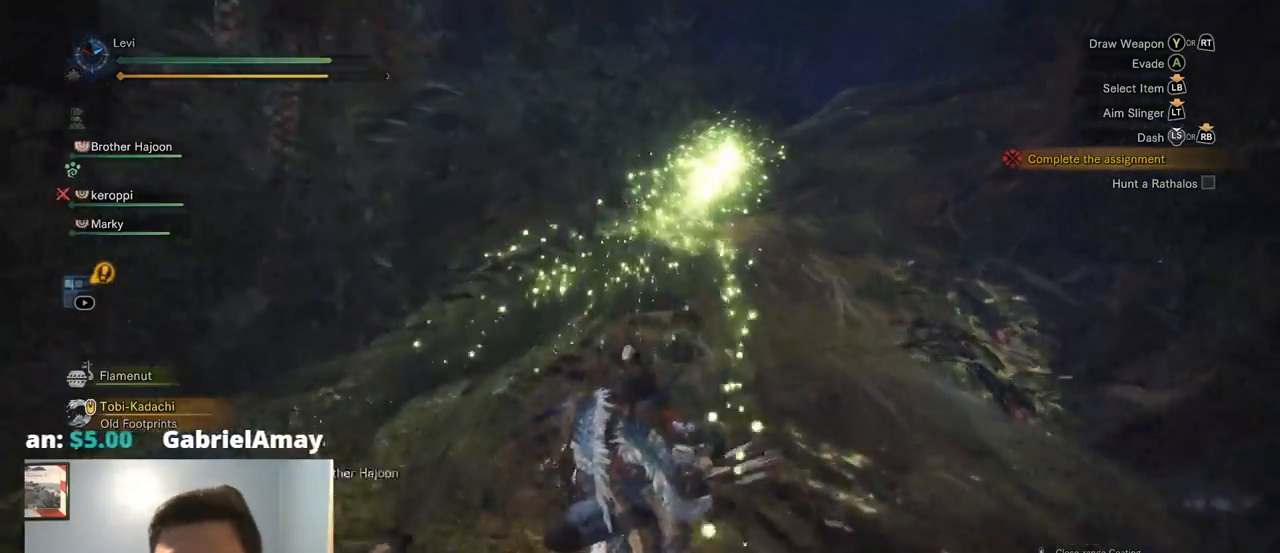
{"dt_ms": 500, "buttons": ["R1"], "left_stick": "up", "right_stick": "center", "events": []}
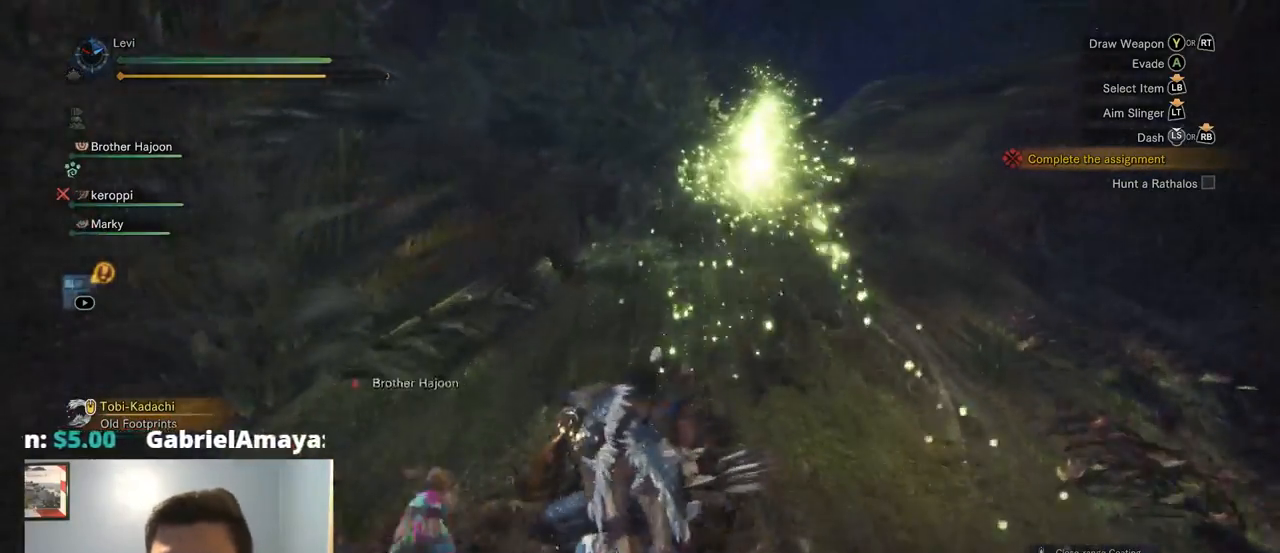
{"dt_ms": 500, "buttons": ["R1"], "left_stick": "up", "right_stick": "center", "events": []}
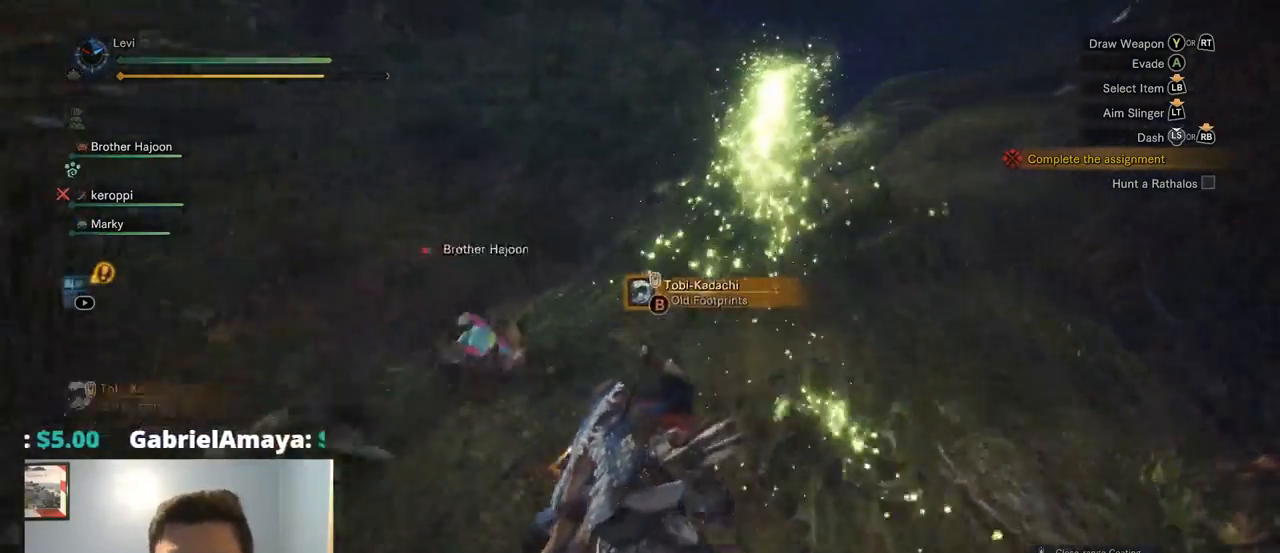
{"dt_ms": 500, "buttons": ["R1"], "left_stick": "up", "right_stick": "right", "events": [[350, "right_stick", "right"]]}
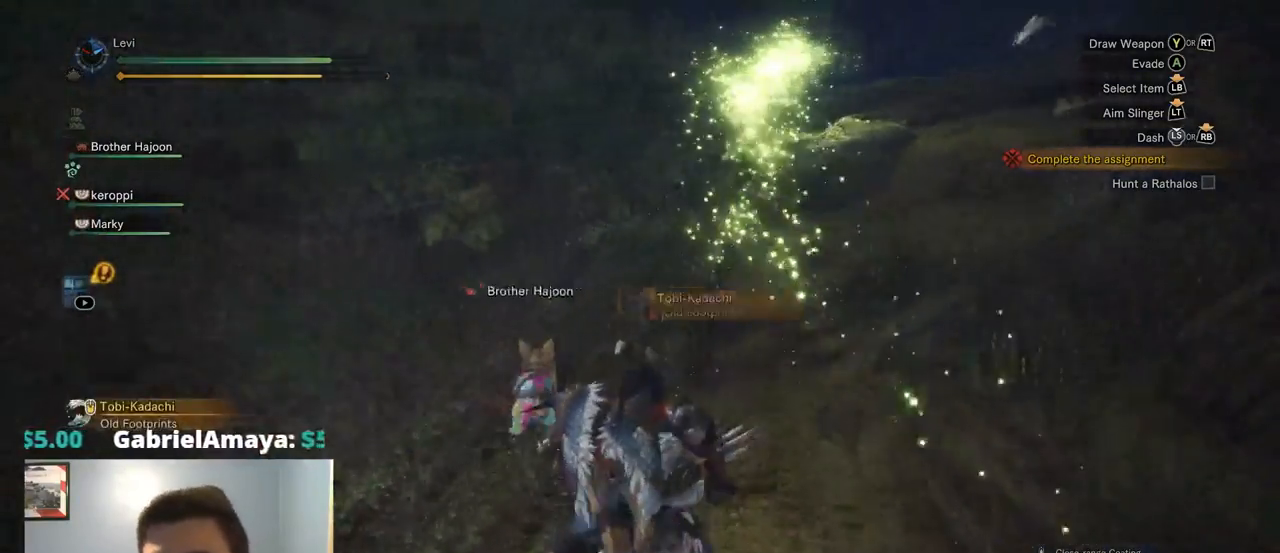
{"dt_ms": 500, "buttons": ["R1"], "left_stick": "up", "right_stick": "center", "events": [[300, "right_stick", "up-right"], [484, "right_stick", "center"]]}
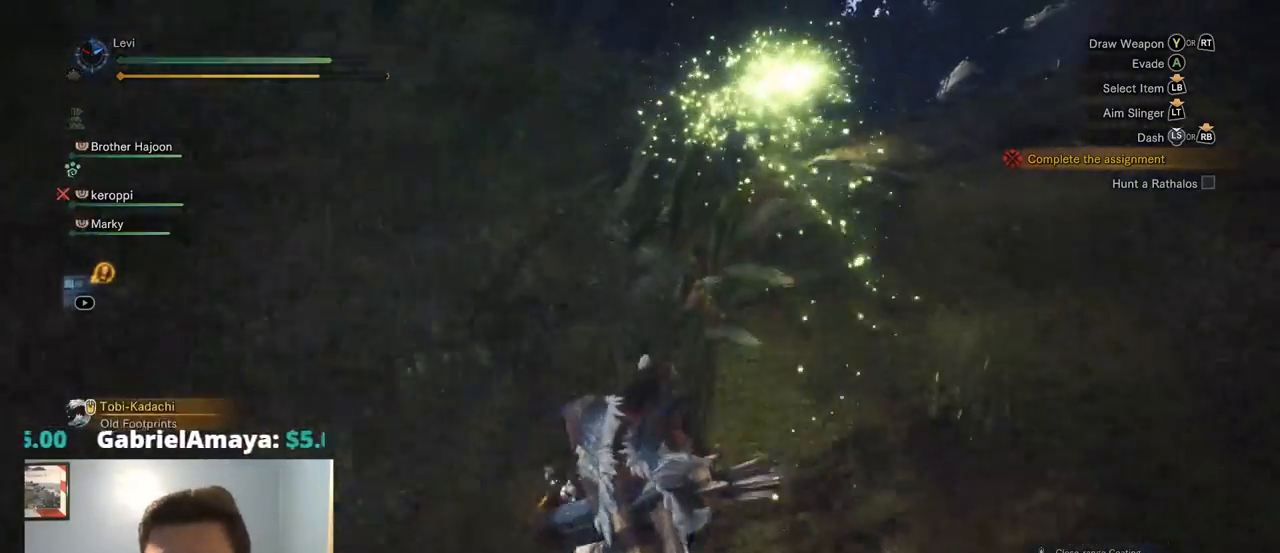
{"dt_ms": 500, "buttons": ["R1"], "left_stick": "up", "right_stick": "center", "events": [[117, "right_stick", "up-right"], [267, "right_stick", "center"]]}
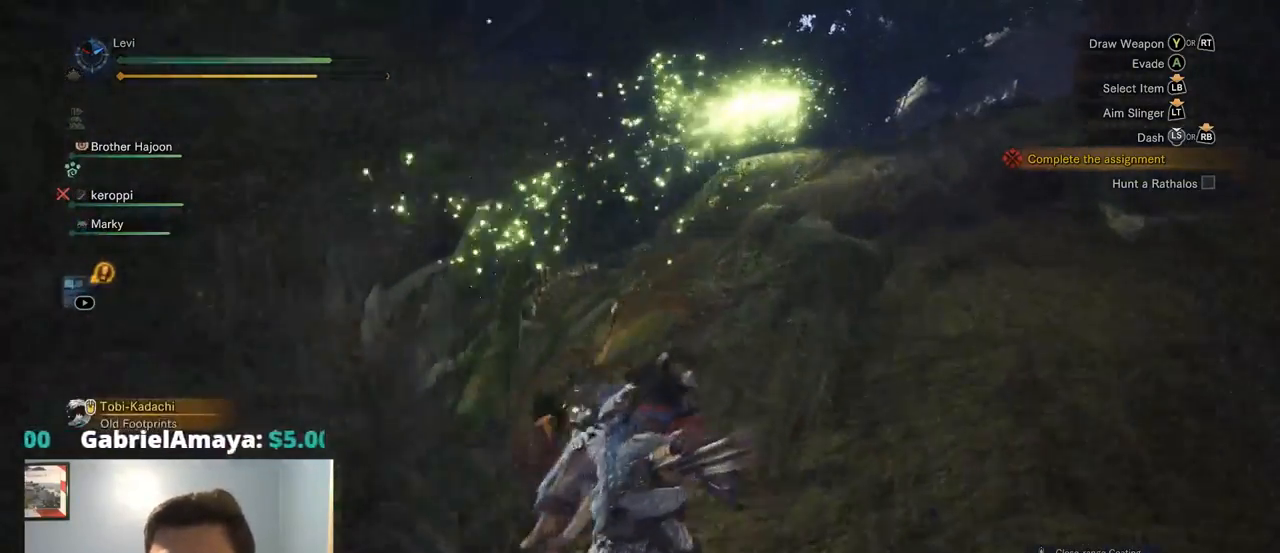
{"dt_ms": 500, "buttons": ["R1"], "left_stick": "up", "right_stick": "center", "events": [[117, "right_stick", "up-right"], [300, "right_stick", "center"]]}
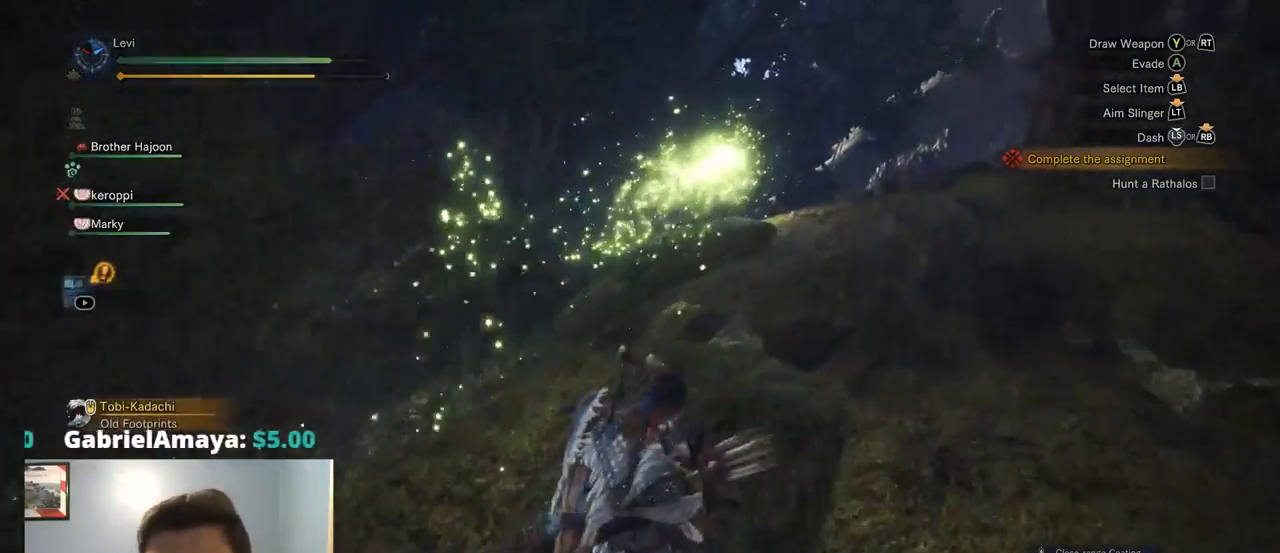
{"dt_ms": 500, "buttons": ["R1"], "left_stick": "up", "right_stick": "down-left", "events": [[467, "right_stick", "down-left"]]}
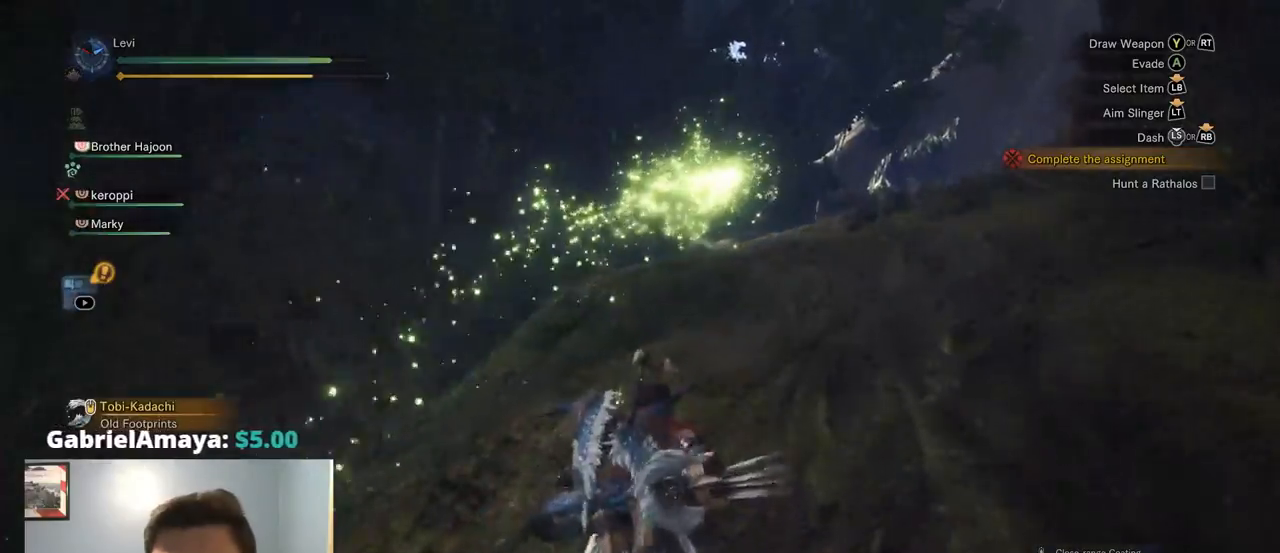
{"dt_ms": 500, "buttons": ["R1"], "left_stick": "up", "right_stick": "center", "events": [[50, "right_stick", "down"], [400, "right_stick", "center"]]}
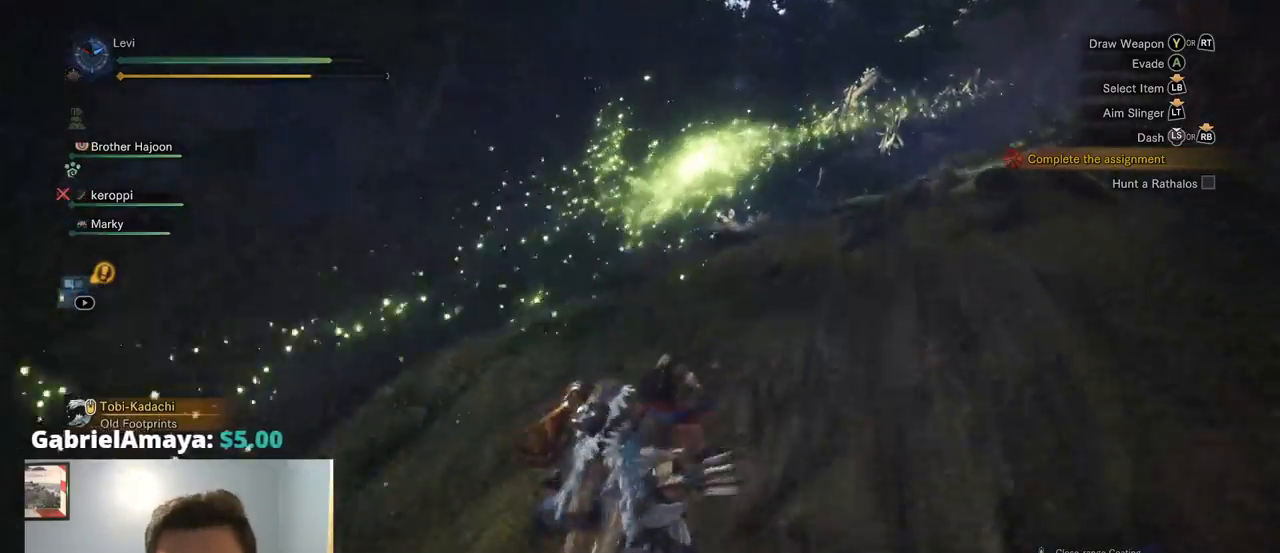
{"dt_ms": 500, "buttons": ["R1"], "left_stick": "up", "right_stick": "right", "events": [[384, "right_stick", "right"]]}
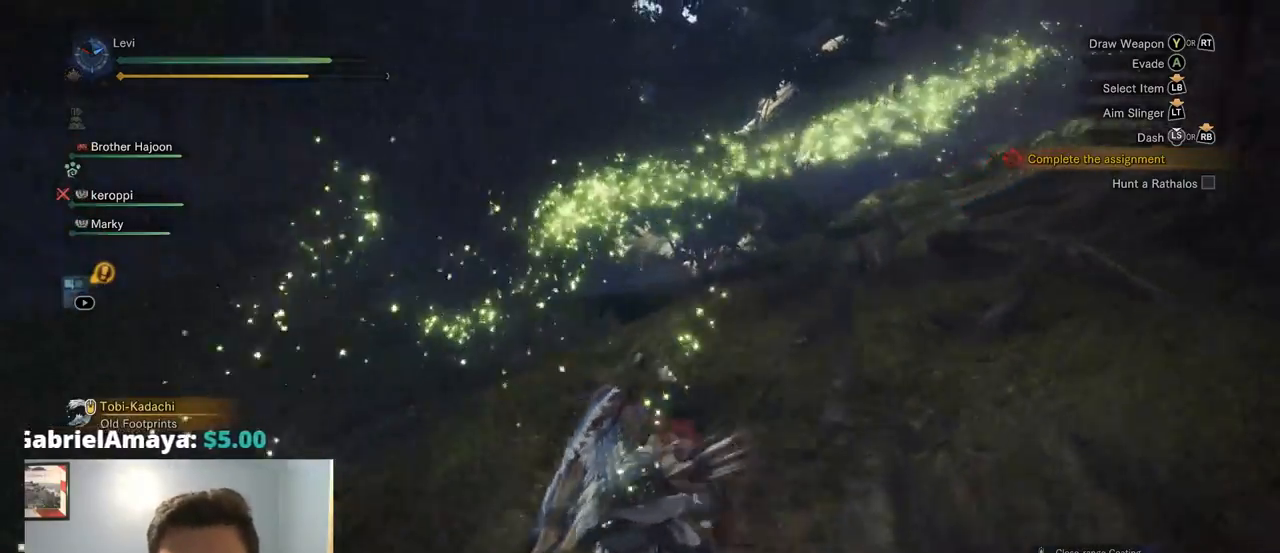
{"dt_ms": 500, "buttons": ["R1"], "left_stick": "up", "right_stick": "center", "events": [[84, "right_stick", "center"], [134, "right_stick", "right"], [284, "right_stick", "center"]]}
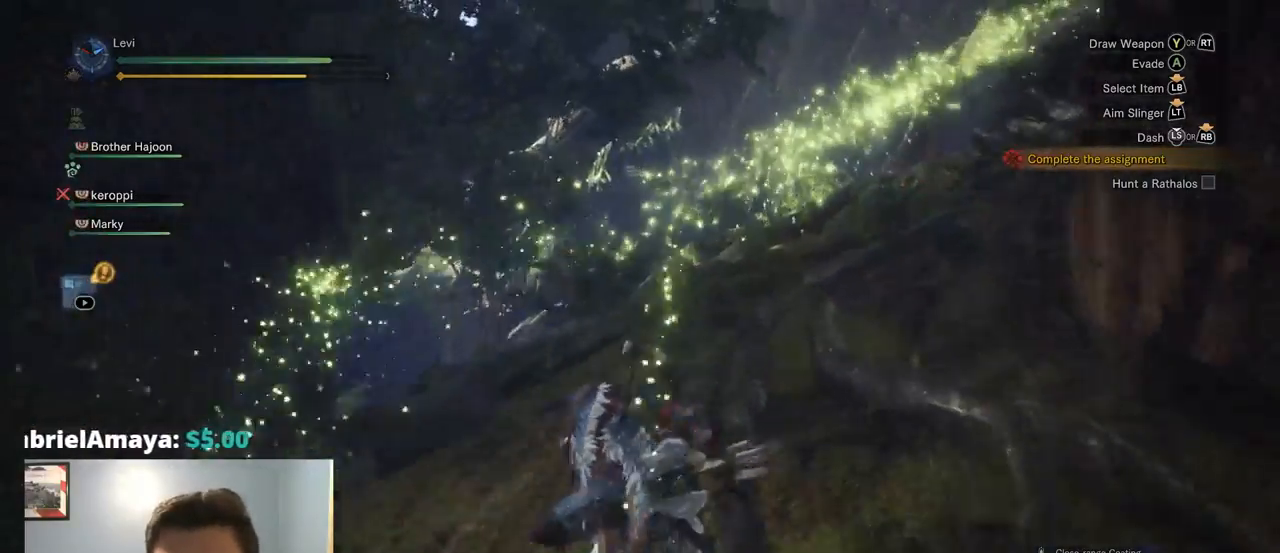
{"dt_ms": 500, "buttons": ["R1"], "left_stick": "up", "right_stick": "up-right", "events": [[150, "right_stick", "right"], [250, "right_stick", "up-right"]]}
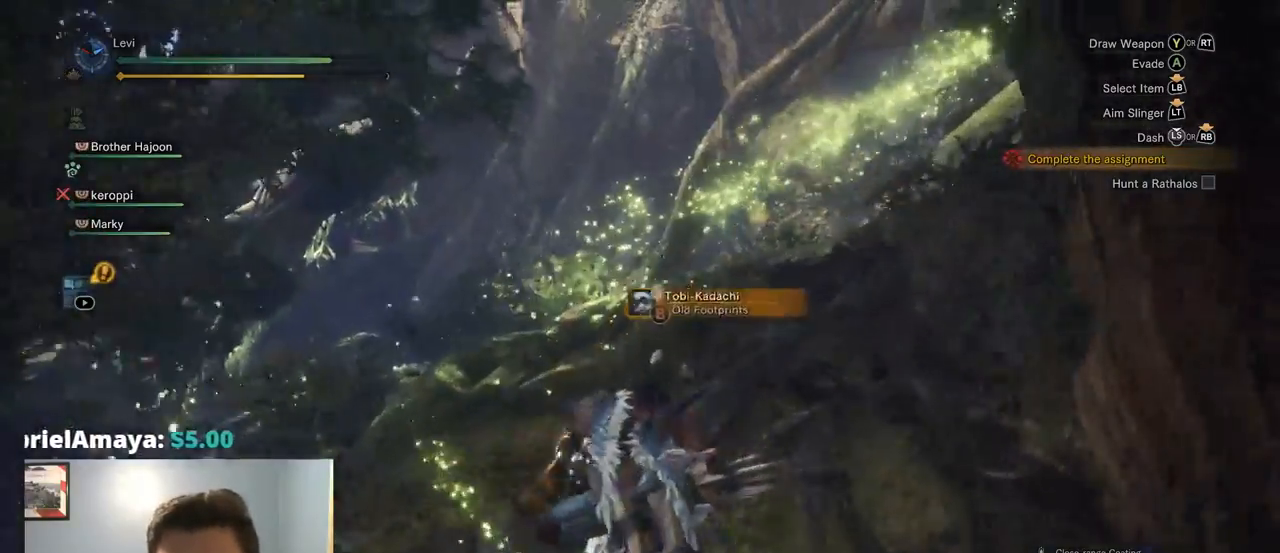
{"dt_ms": 500, "buttons": ["R1"], "left_stick": "up", "right_stick": "right", "events": [[84, "right_stick", "center"], [167, "right_stick", "right"]]}
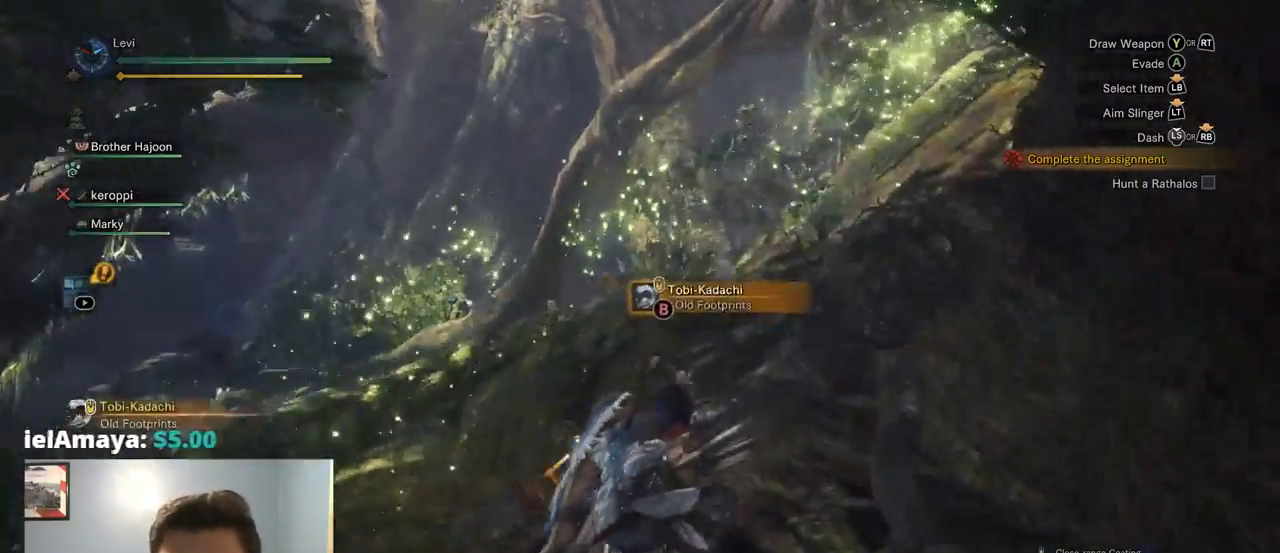
{"dt_ms": 500, "buttons": ["R1"], "left_stick": "up", "right_stick": "up-right", "events": [[17, "right_stick", "center"], [184, "right_stick", "right"], [317, "right_stick", "up-right"]]}
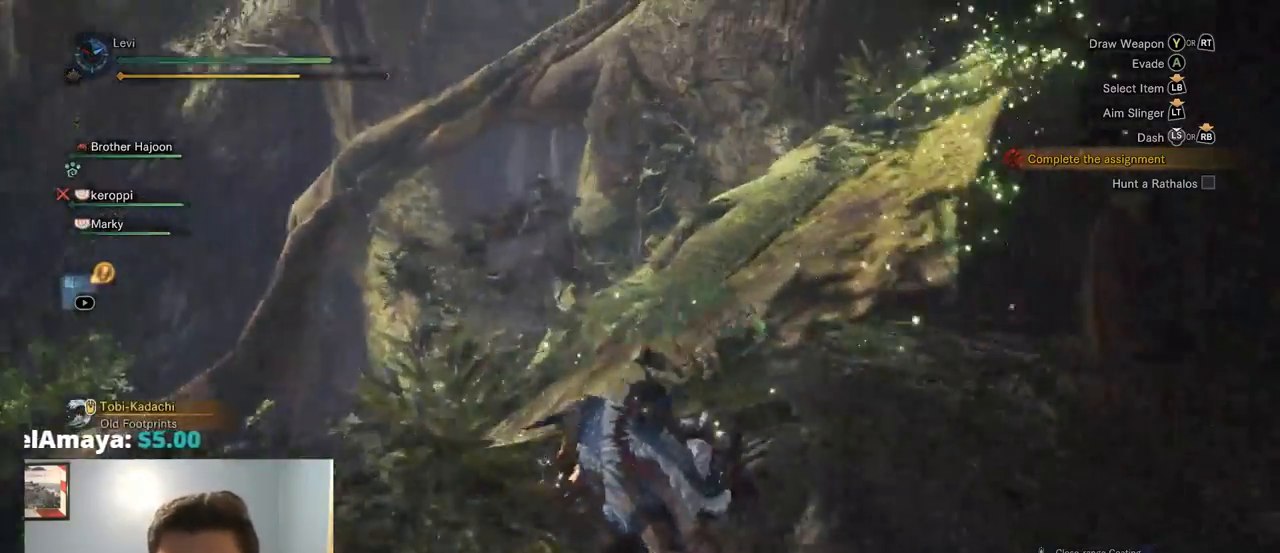
{"dt_ms": 500, "buttons": ["CROSS", "R1"], "left_stick": "up", "right_stick": "center", "events": [[217, "right_stick", "center"], [350, "CIRCLE", "down"], [400, "CIRCLE", "up"], [450, "CROSS", "down"]]}
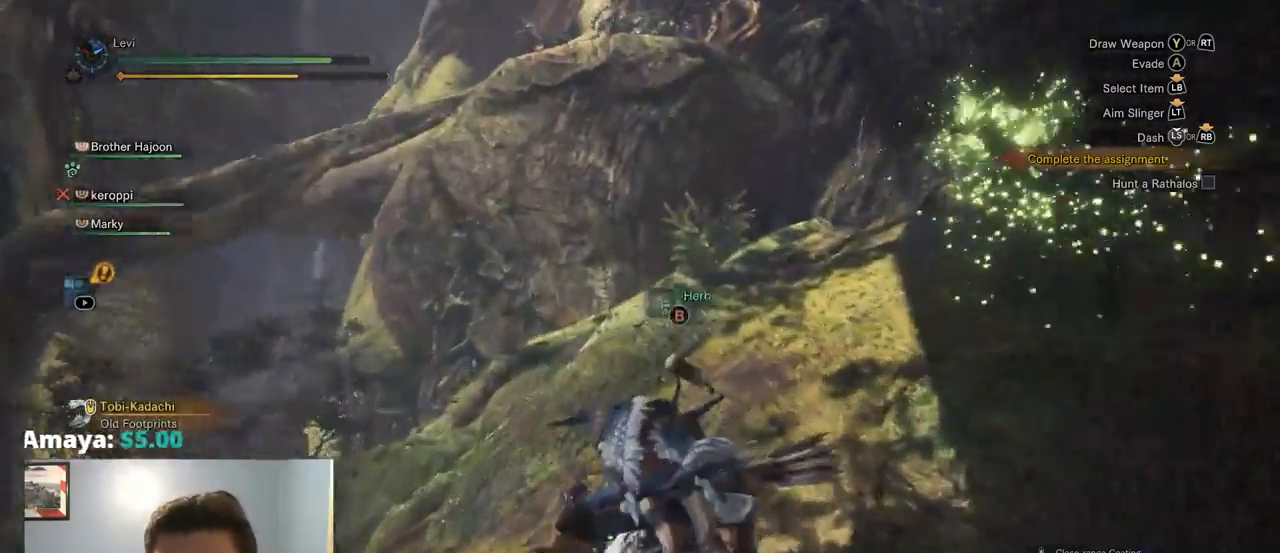
{"dt_ms": 500, "buttons": ["CROSS", "R1"], "left_stick": "up", "right_stick": "center", "events": [[17, "DPAD_DOWN", "down"], [67, "CIRCLE", "down"], [84, "DPAD_DOWN", "up"], [184, "CIRCLE", "up"], [234, "CIRCLE", "down"], [250, "DPAD_LEFT", "down"], [300, "CIRCLE", "up"], [300, "DPAD_LEFT", "up"]]}
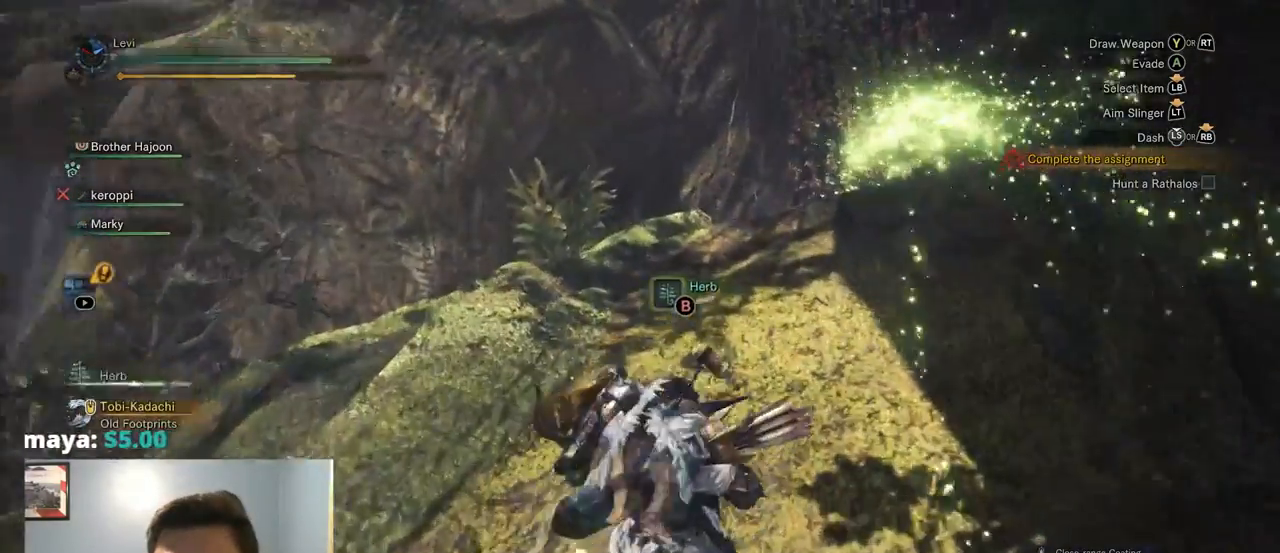
{"dt_ms": 500, "buttons": [], "left_stick": "up", "right_stick": "down-right", "events": [[184, "CROSS", "up"], [184, "R1", "up"], [250, "R1", "down"], [334, "R1", "up"], [350, "right_stick", "down-right"]]}
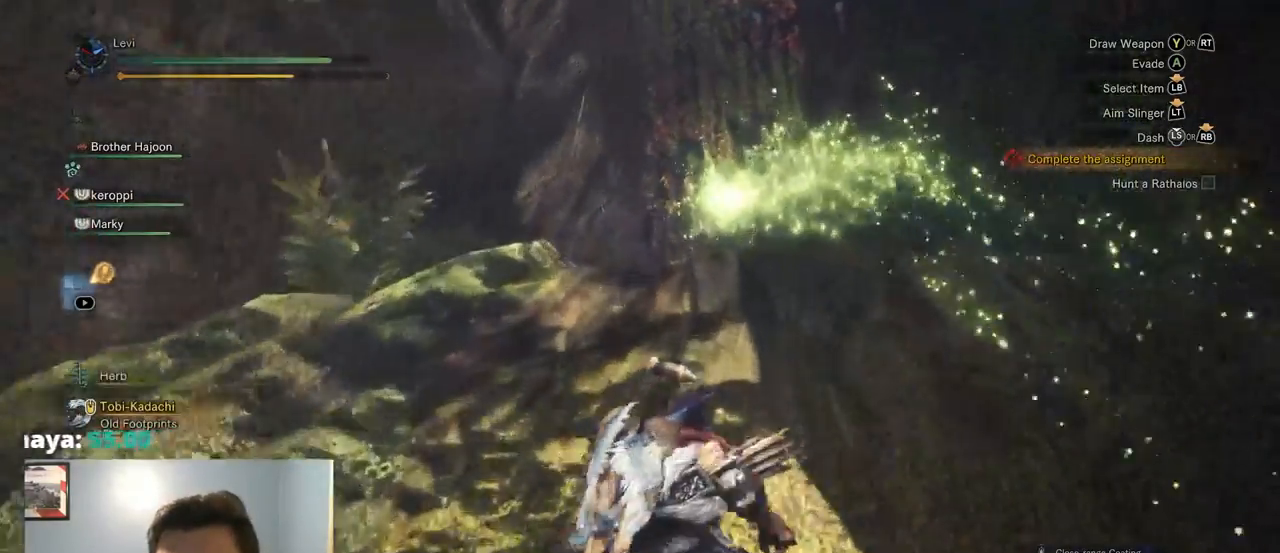
{"dt_ms": 501, "buttons": ["CROSS", "R1"], "left_stick": "up", "right_stick": "center"}